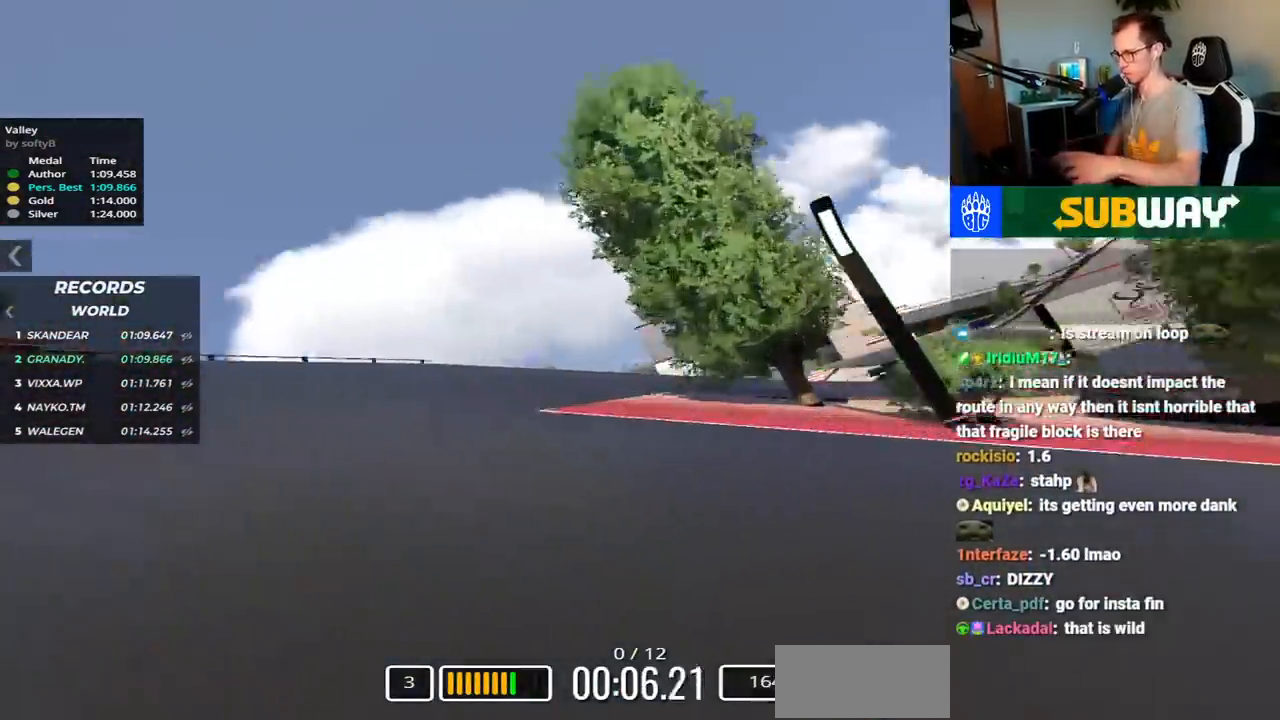
Gameplay with keyboard; each line is a JSON object with the keys held at the frame after it. "events" lists presses ("down") and releases ("up") of "down", "left", "right", "space" and "up" between this image and that frame as [ms after this image, input, new state], when the widget could be followed in between. No other keys are recorded. Mouse input is not recorded.
{"keys": ["right", "up"], "events": [[217, "left", "down"], [283, "left", "up"]]}
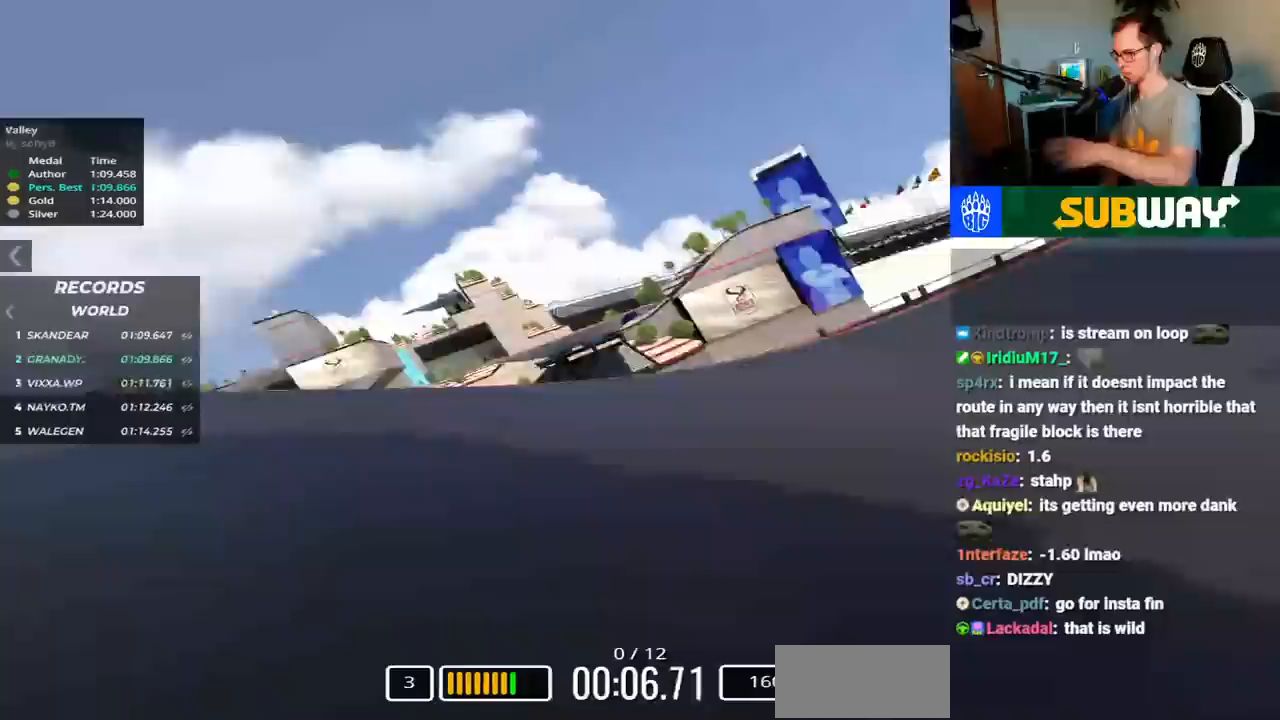
{"keys": ["right", "up"], "events": []}
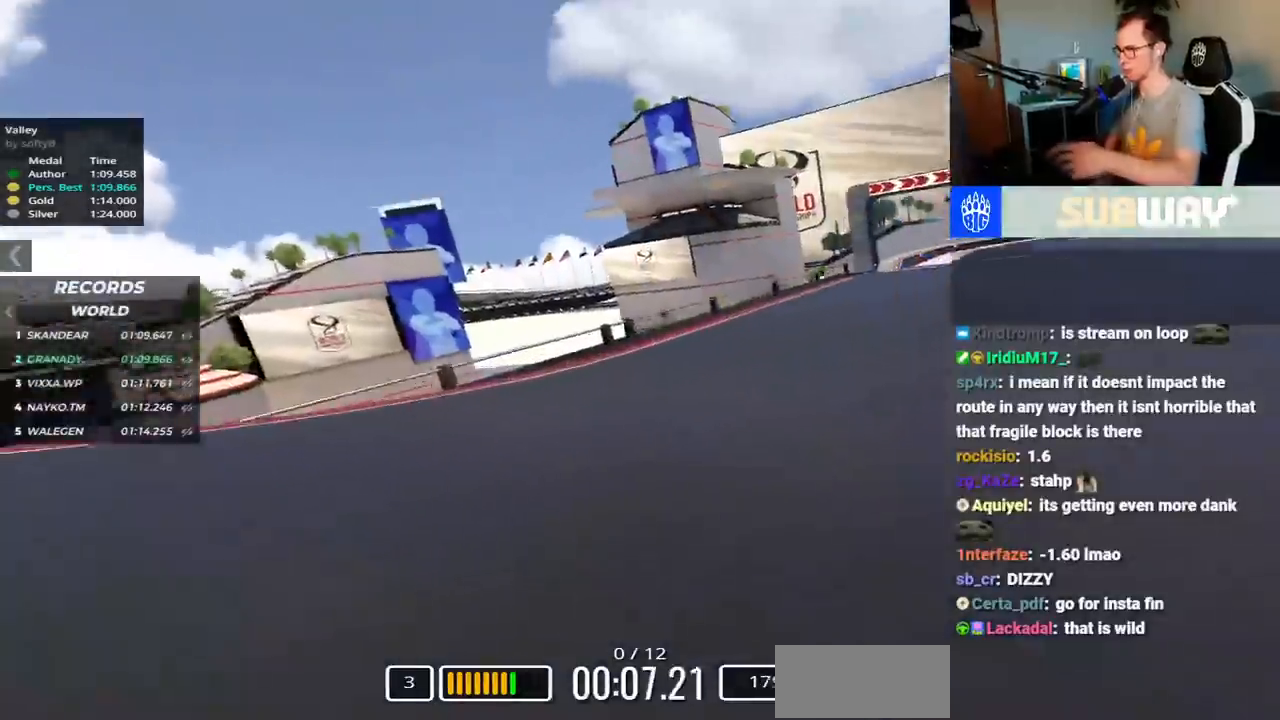
{"keys": ["right", "up"], "events": []}
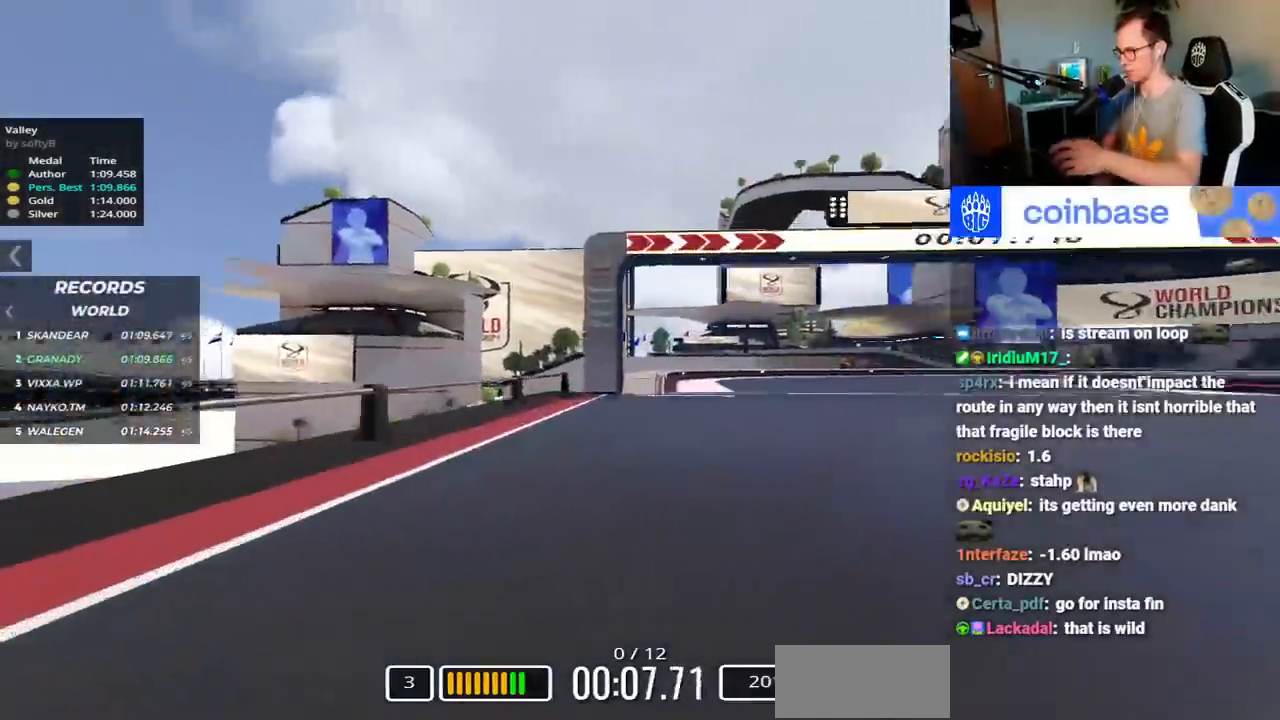
{"keys": ["right", "up"], "events": []}
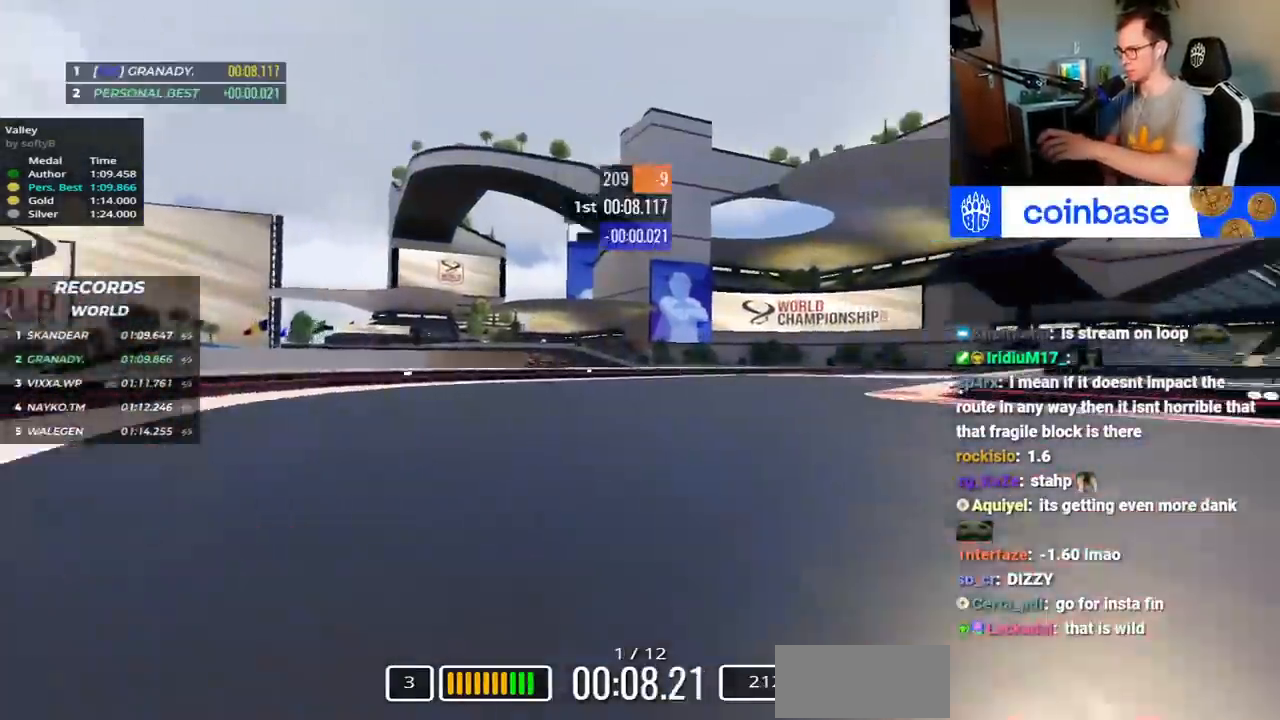
{"keys": ["right", "up"], "events": []}
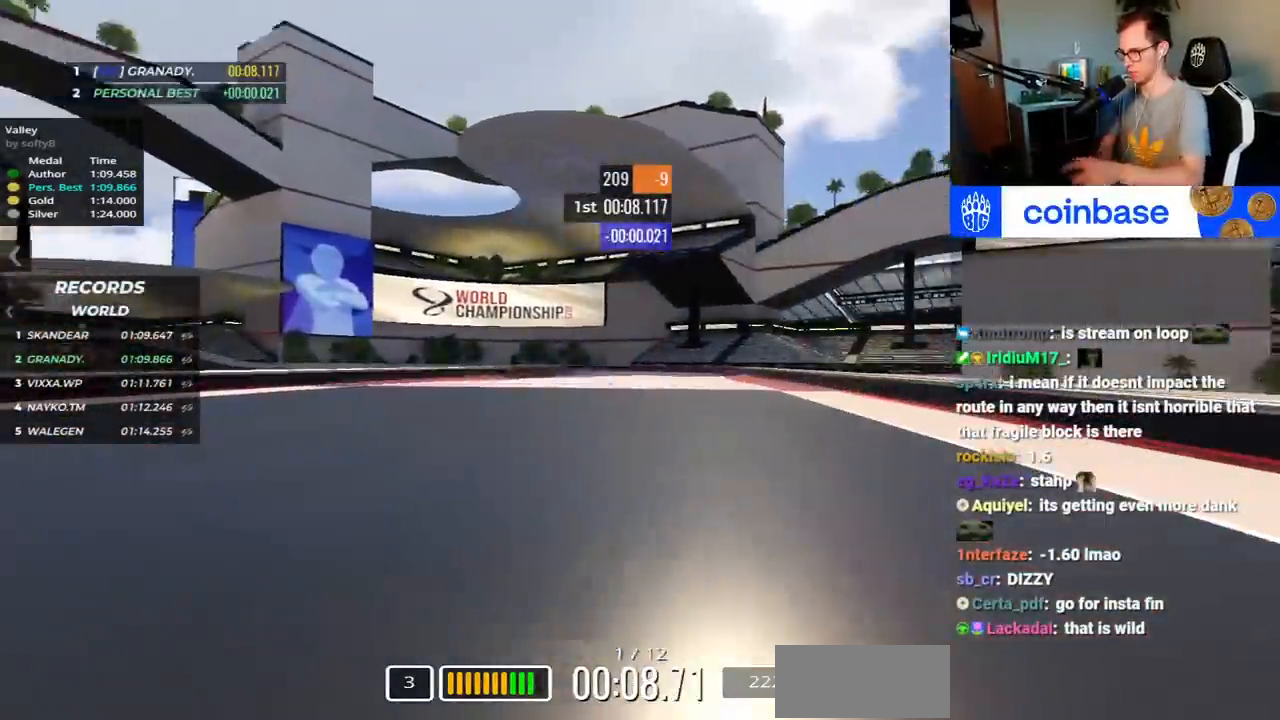
{"keys": ["left", "up"], "events": [[50, "right", "up"], [367, "left", "down"]]}
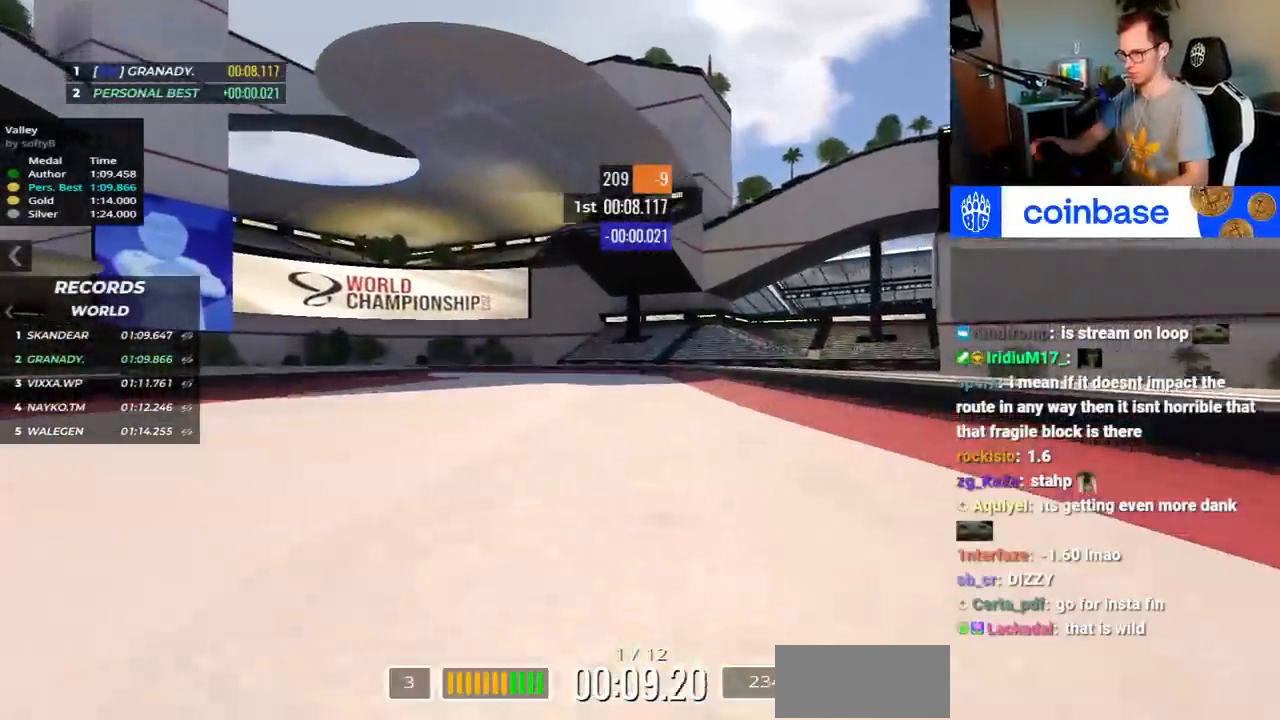
{"keys": ["left", "up"], "events": []}
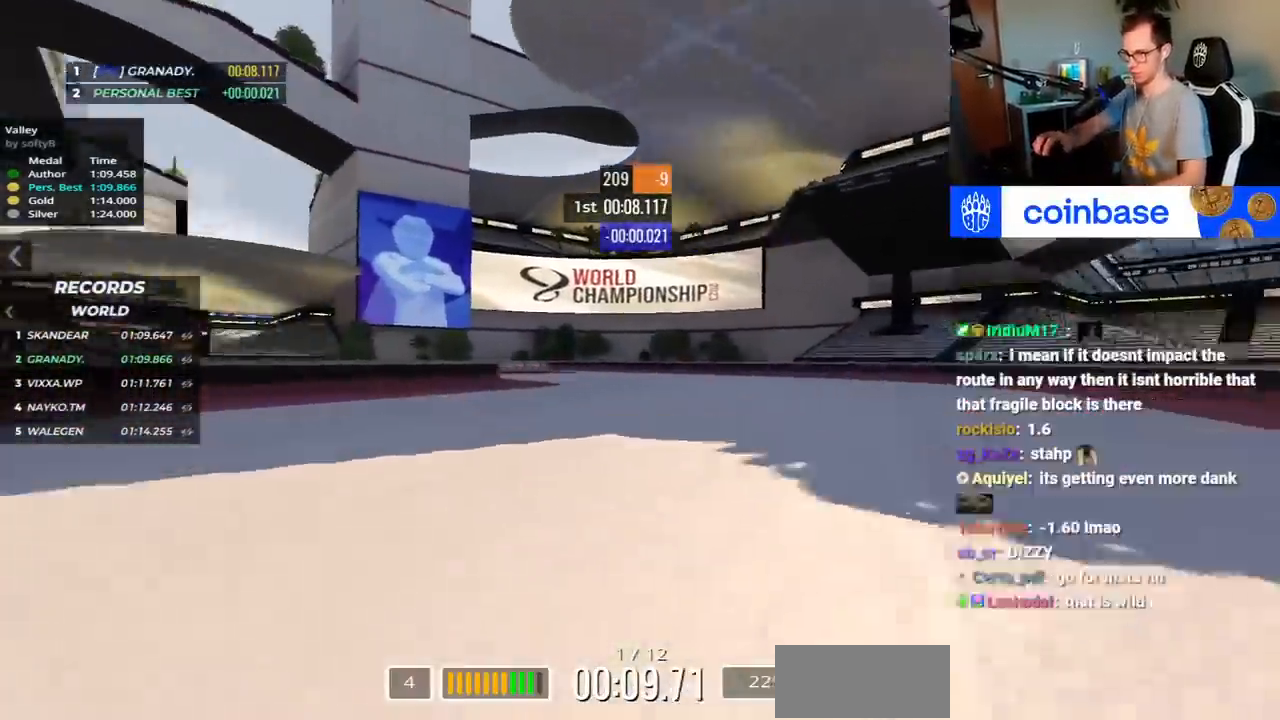
{"keys": [], "events": [[200, "left", "up"], [350, "up", "up"]]}
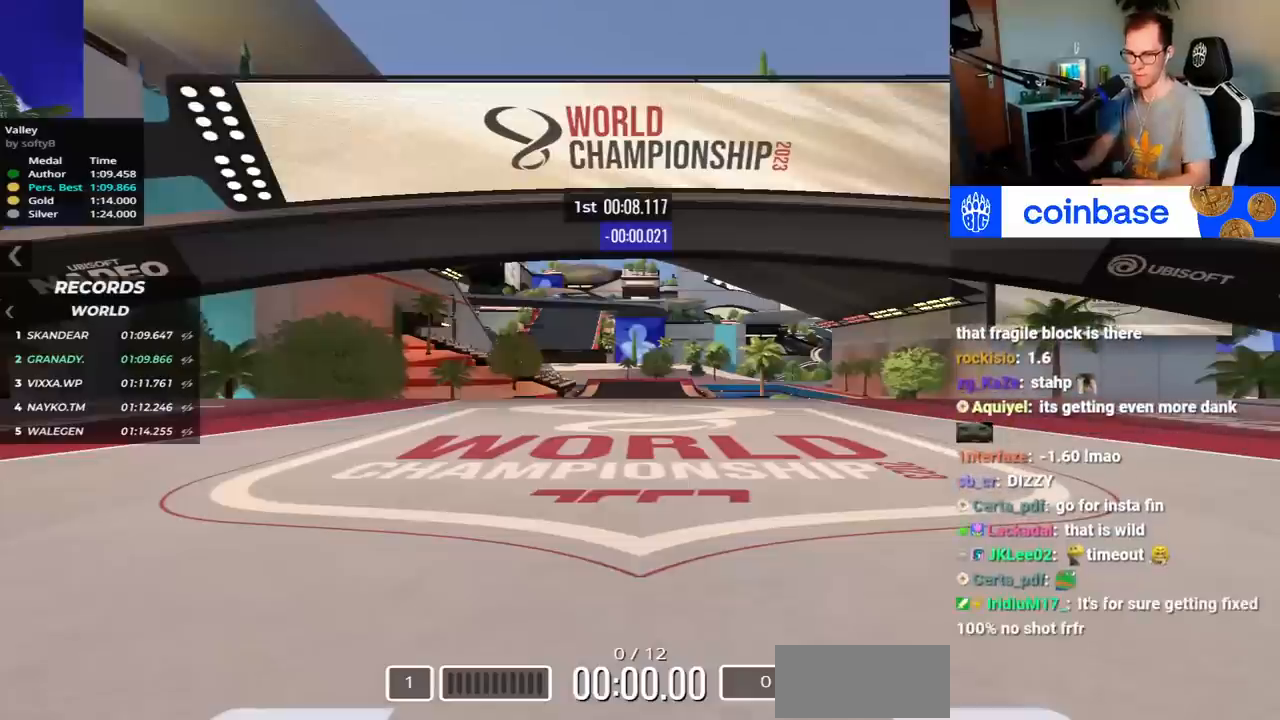
{"keys": [], "events": []}
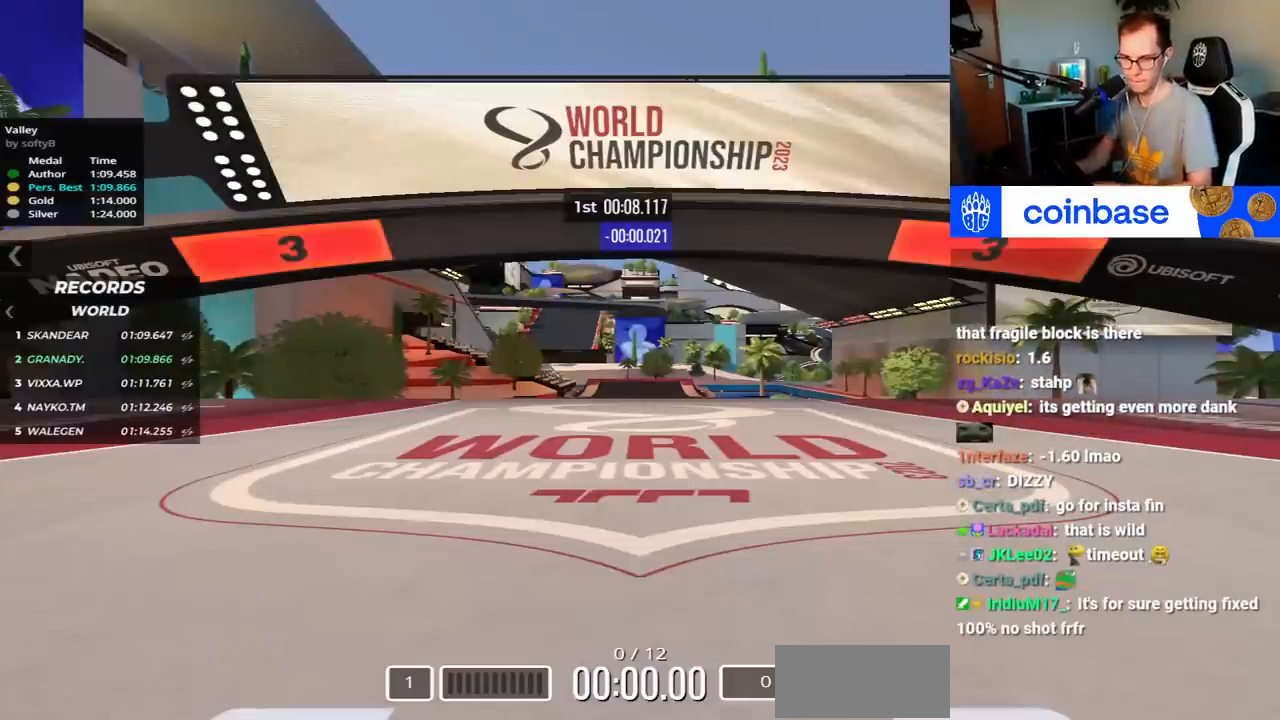
{"keys": [], "events": []}
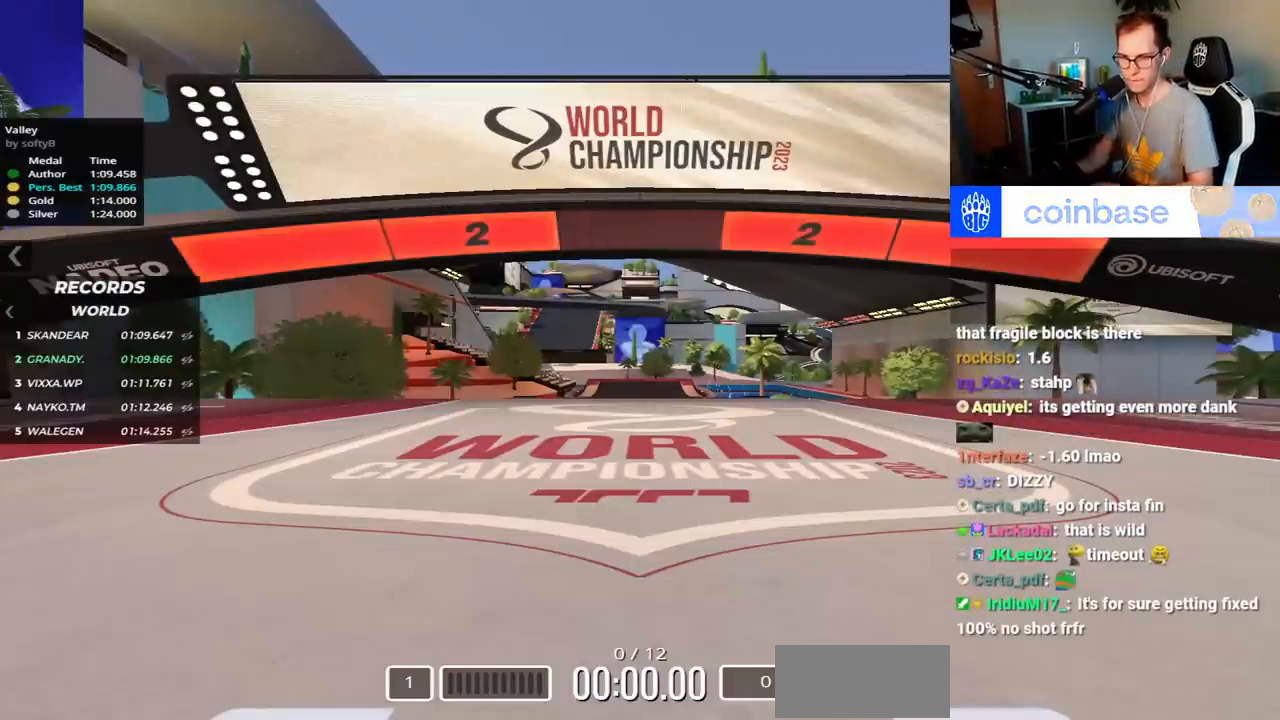
{"keys": [], "events": []}
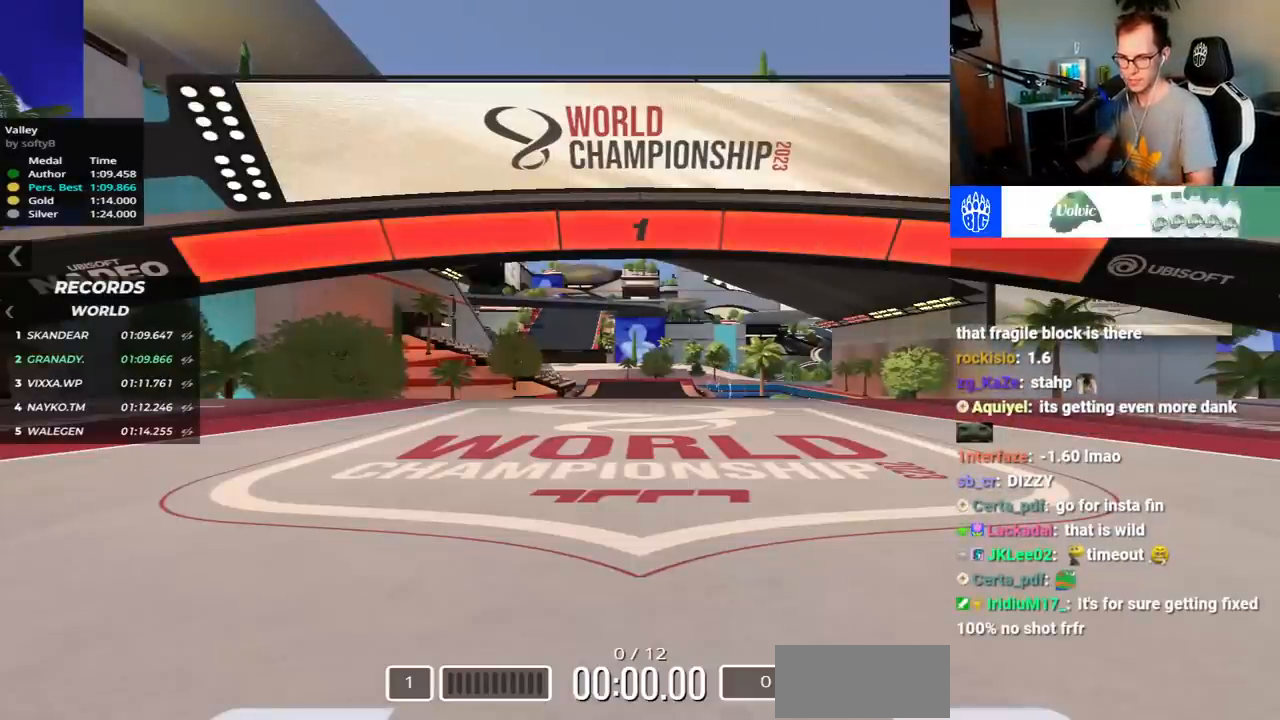
{"keys": ["up"], "events": [[400, "up", "down"]]}
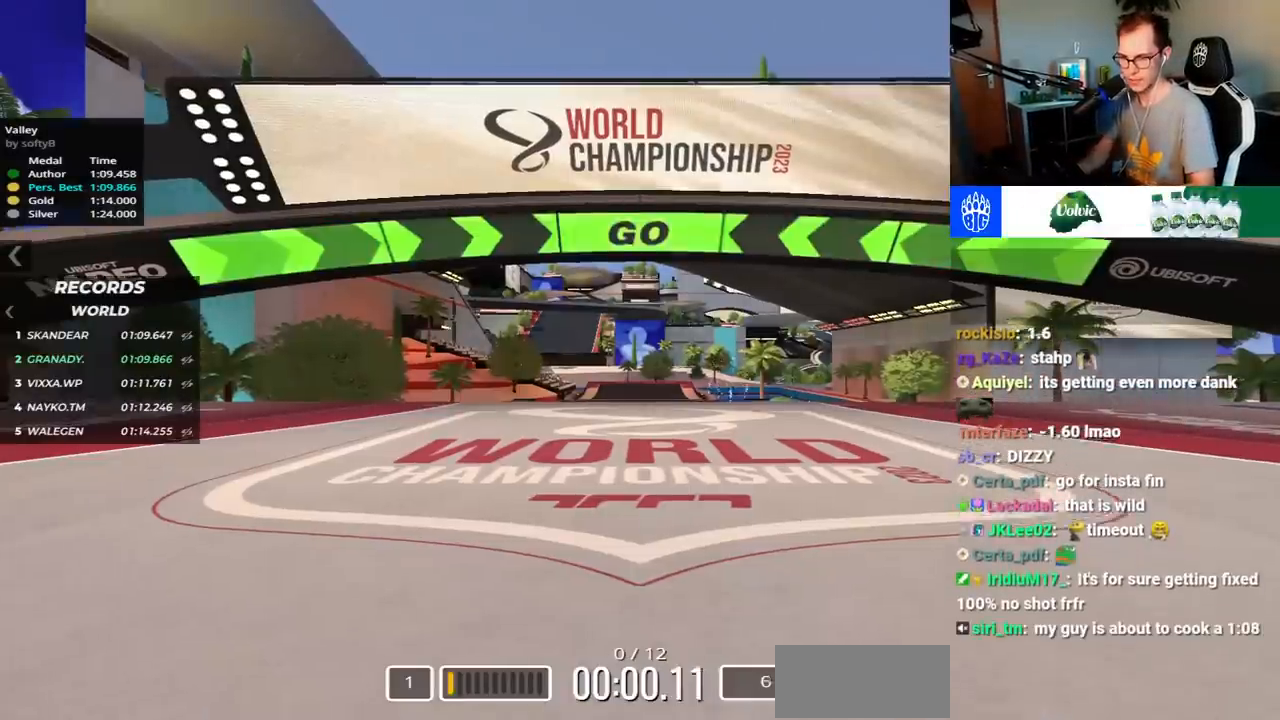
{"keys": ["up"], "events": []}
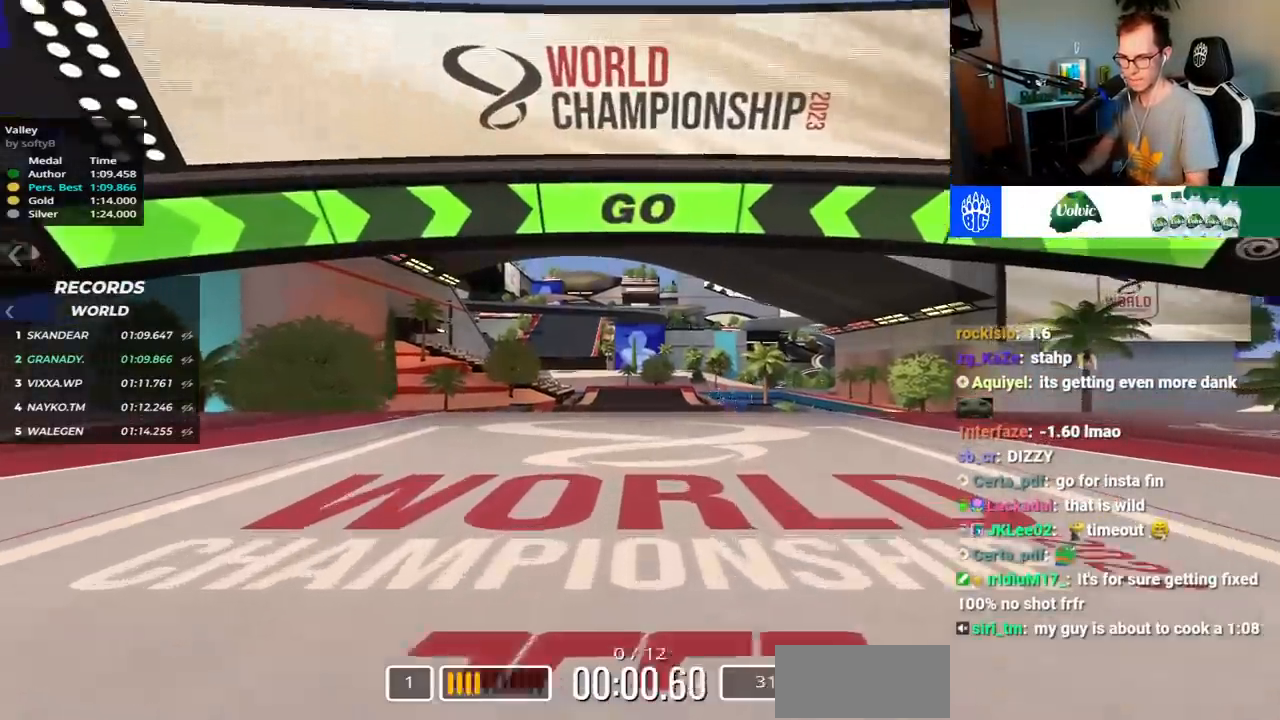
{"keys": ["up"], "events": [[200, "left", "down"], [350, "left", "up"]]}
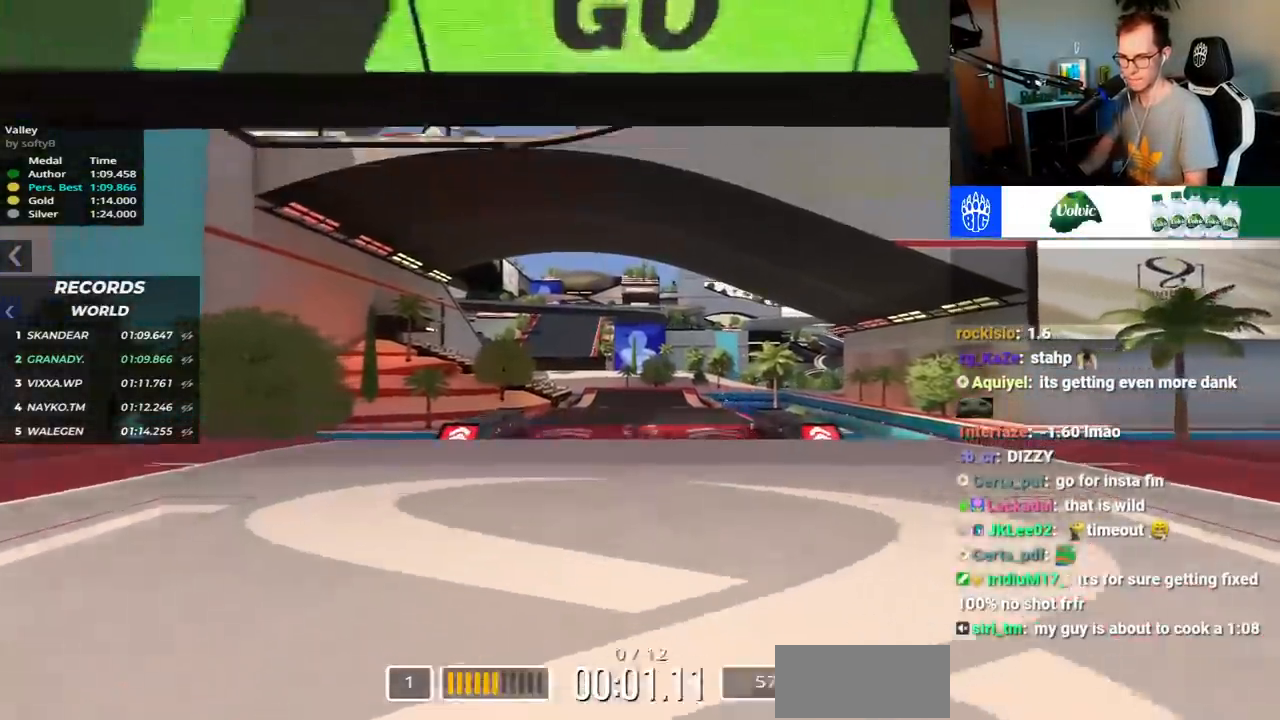
{"keys": ["up"], "events": []}
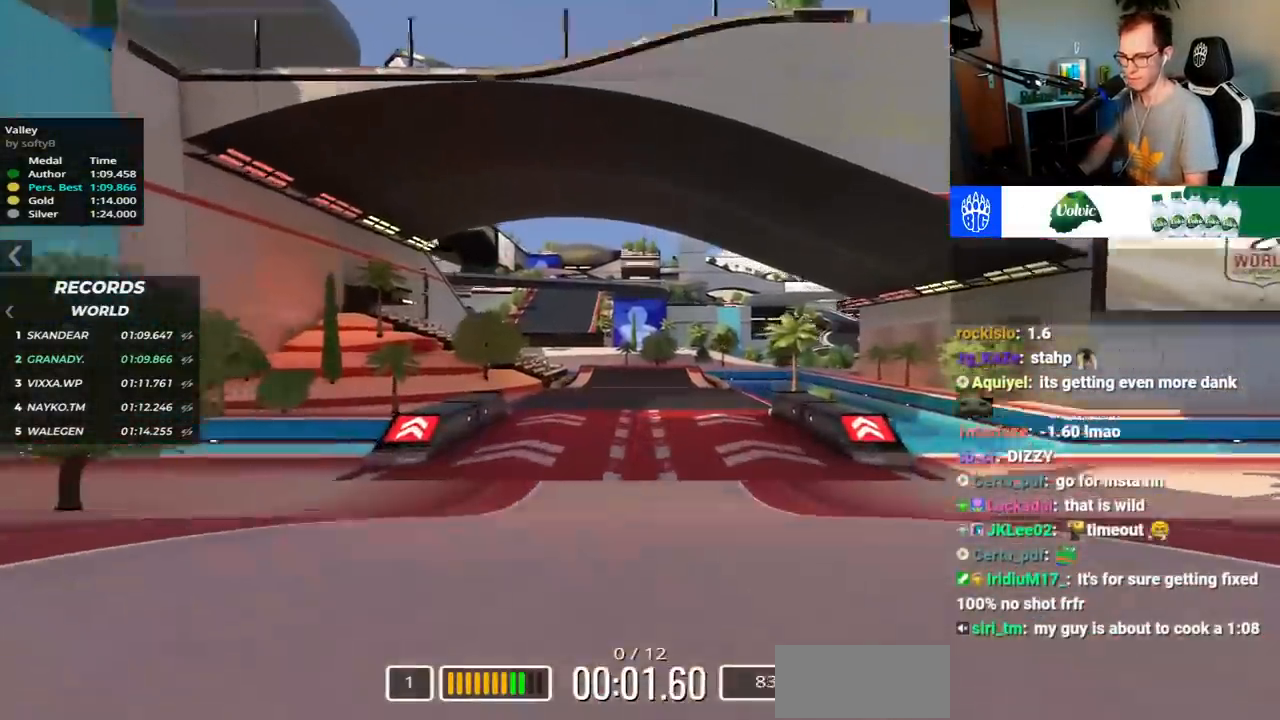
{"keys": ["up"], "events": []}
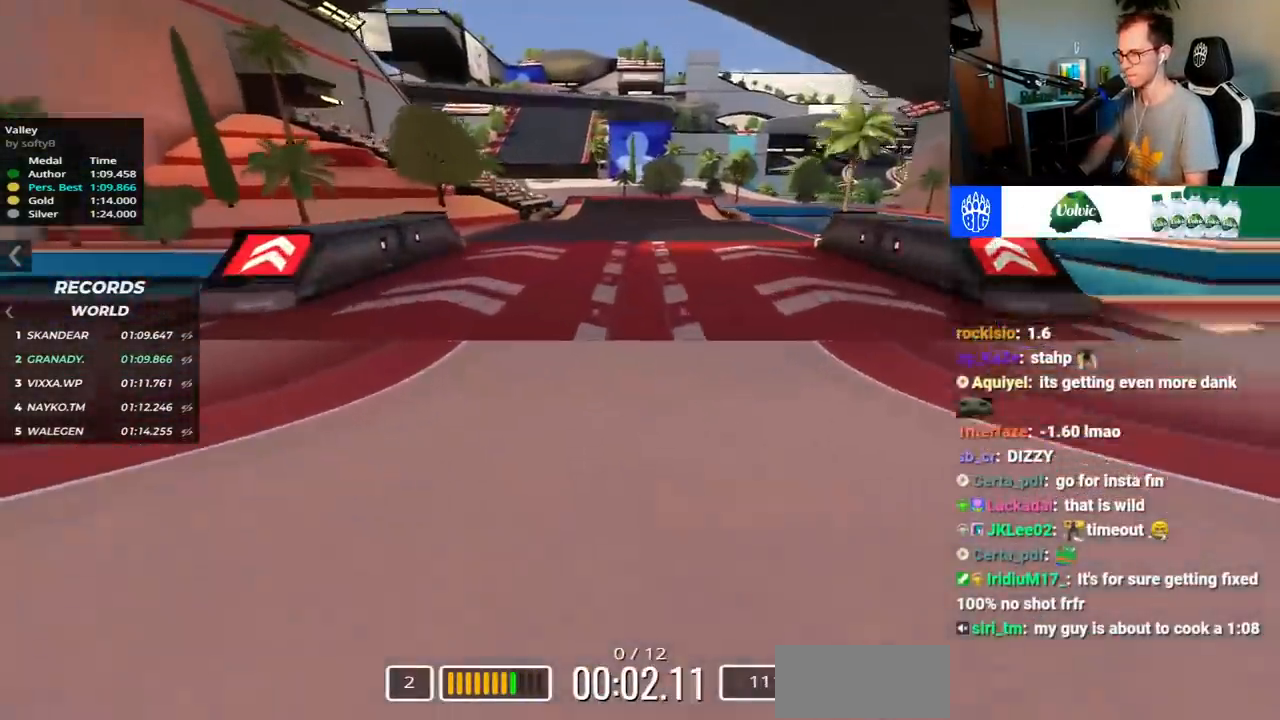
{"keys": ["up"], "events": []}
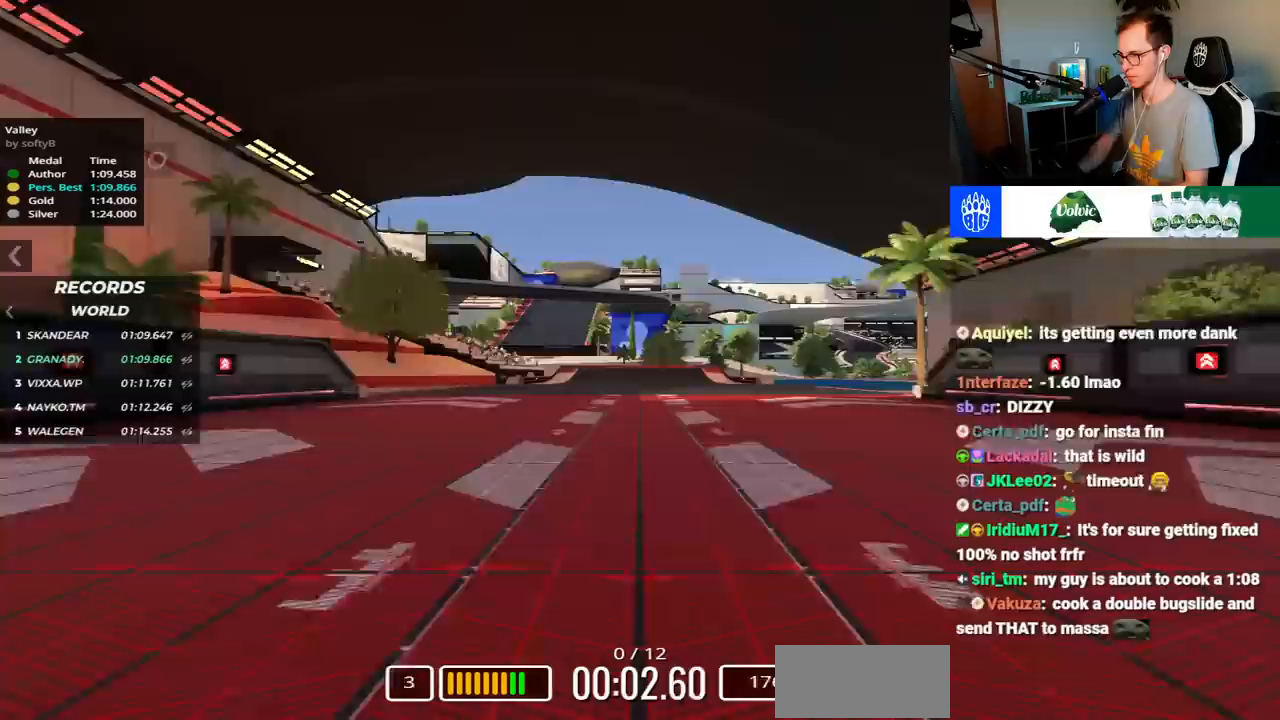
{"keys": ["left", "up"], "events": [[217, "left", "down"]]}
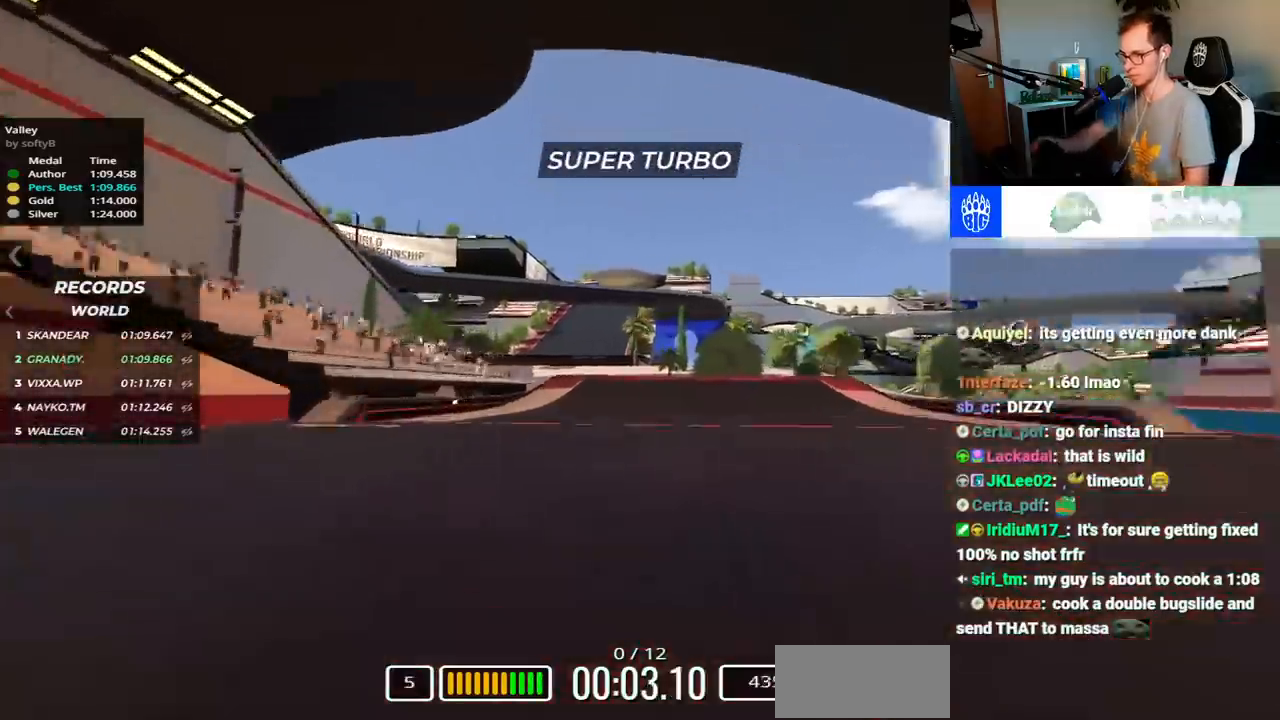
{"keys": ["right", "up"], "events": [[217, "left", "up"], [300, "right", "down"]]}
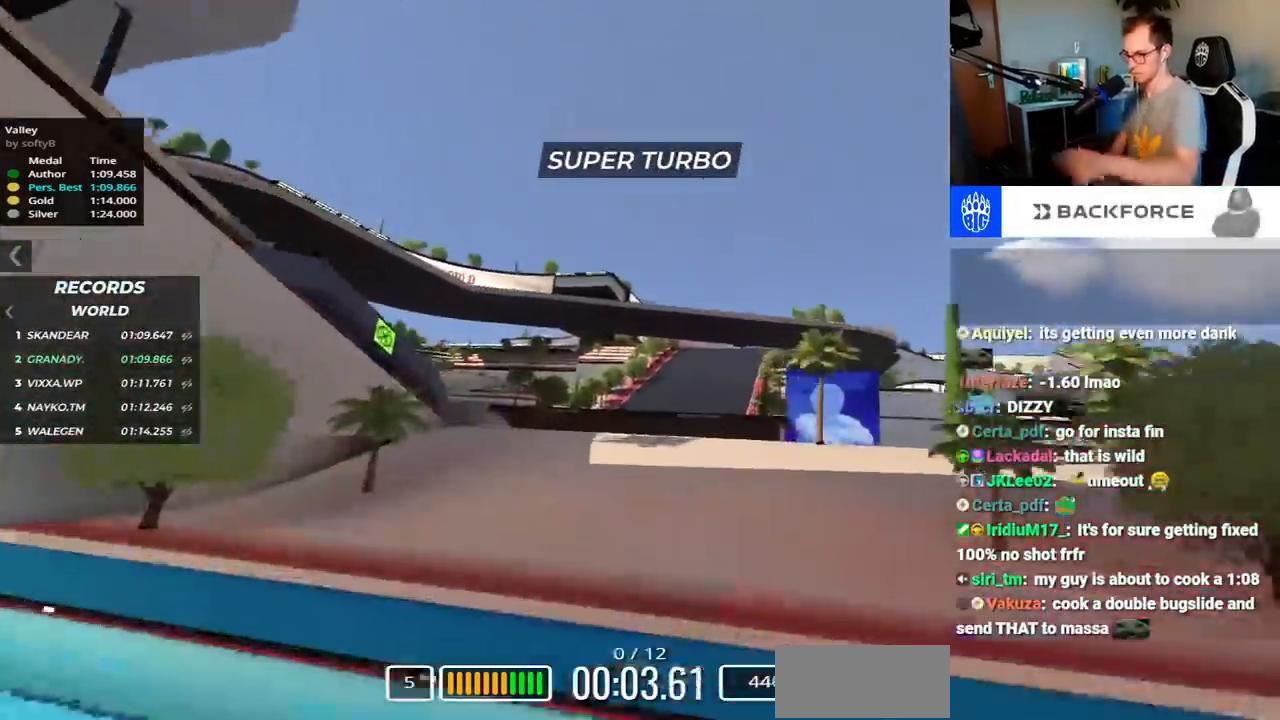
{"keys": ["up"], "events": [[217, "right", "up"]]}
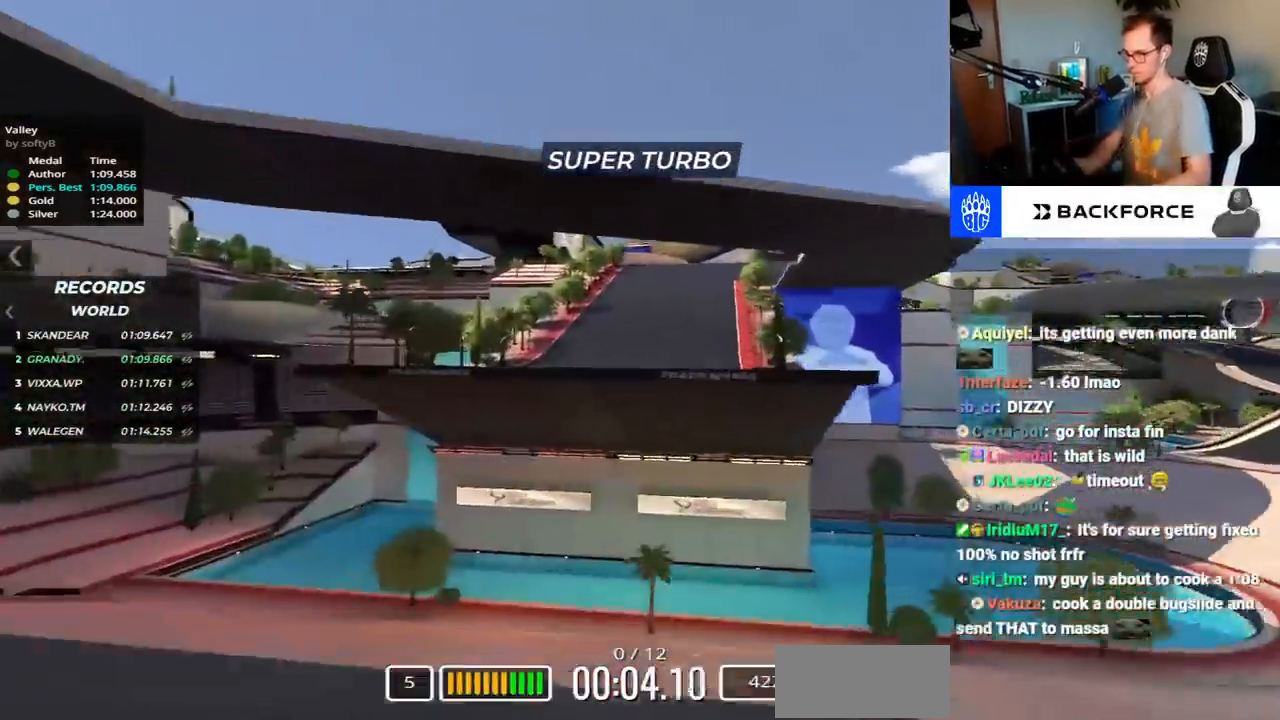
{"keys": ["right", "up"], "events": [[383, "right", "down"]]}
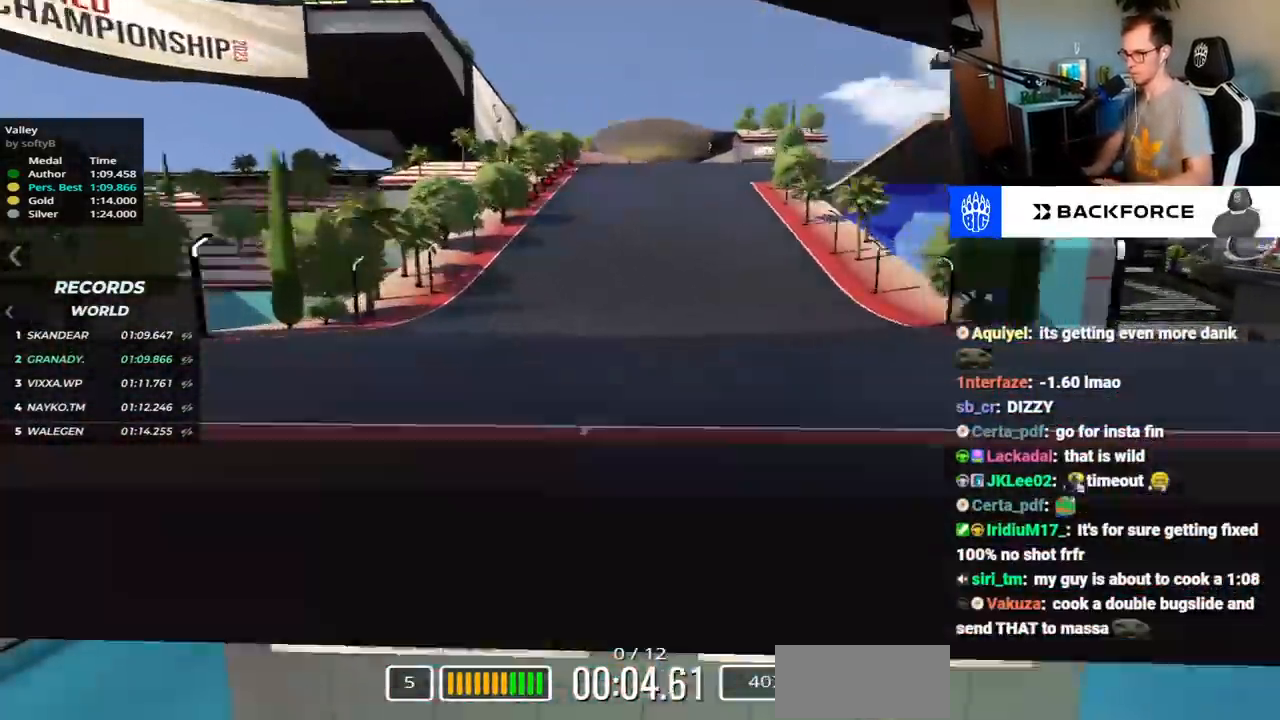
{"keys": ["down", "right", "up"], "events": [[100, "down", "down"]]}
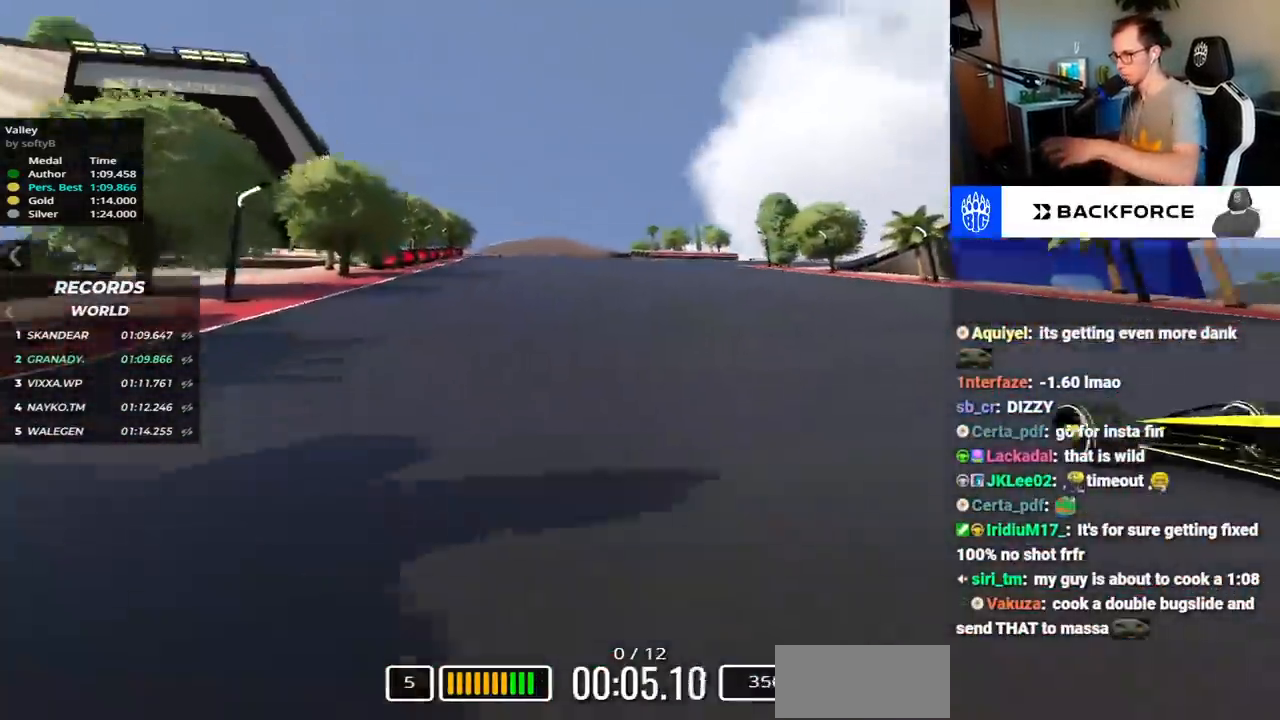
{"keys": ["down", "right", "up"], "events": []}
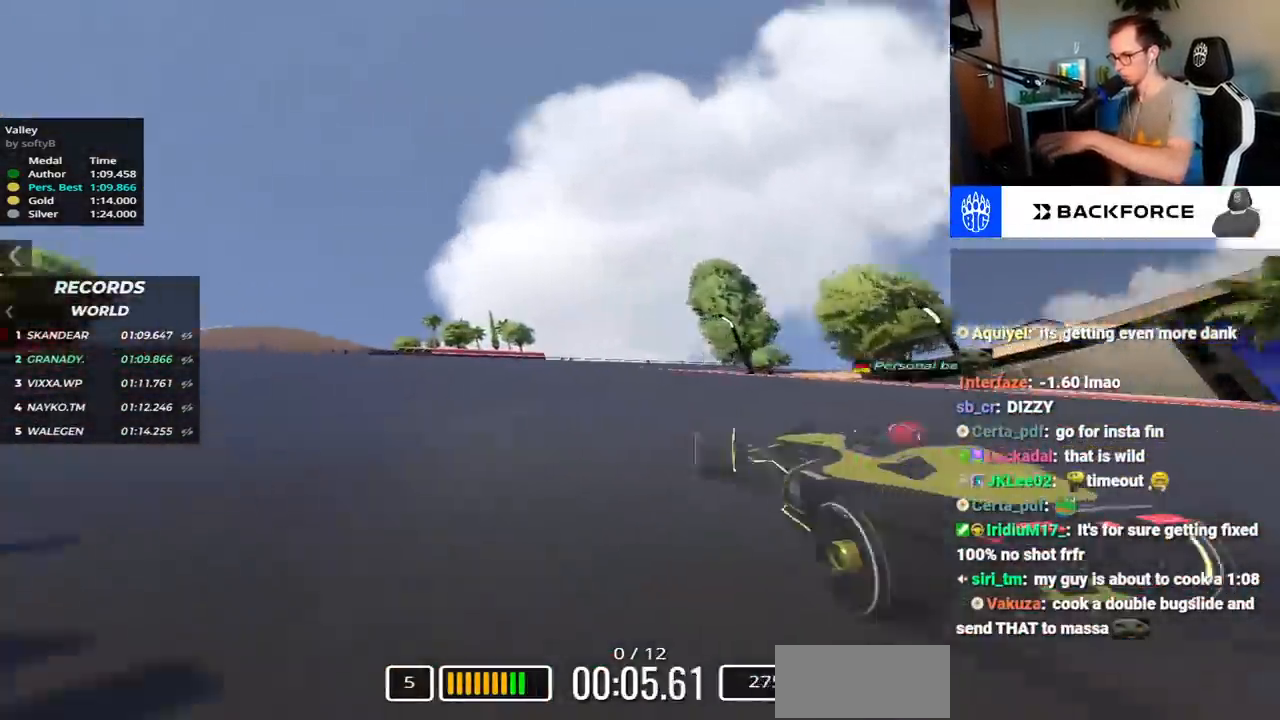
{"keys": ["right"], "events": [[417, "down", "up"], [500, "up", "up"]]}
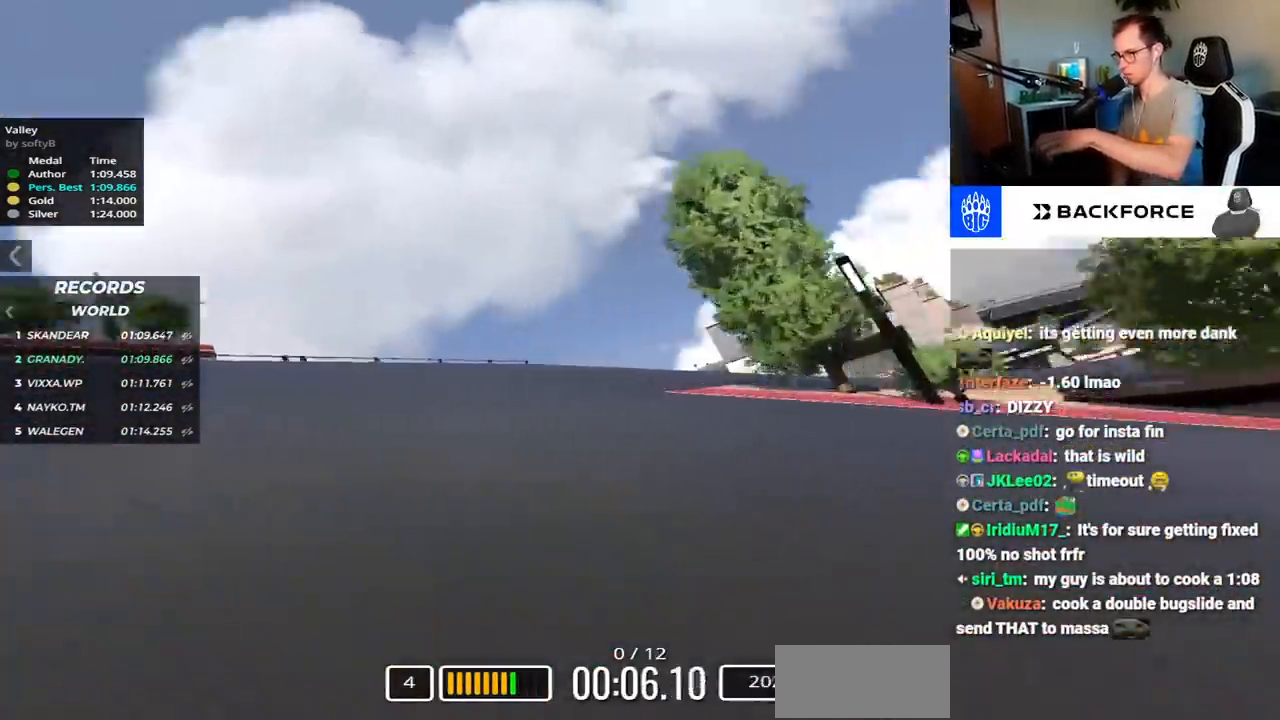
{"keys": ["right", "up"], "events": [[150, "up", "down"]]}
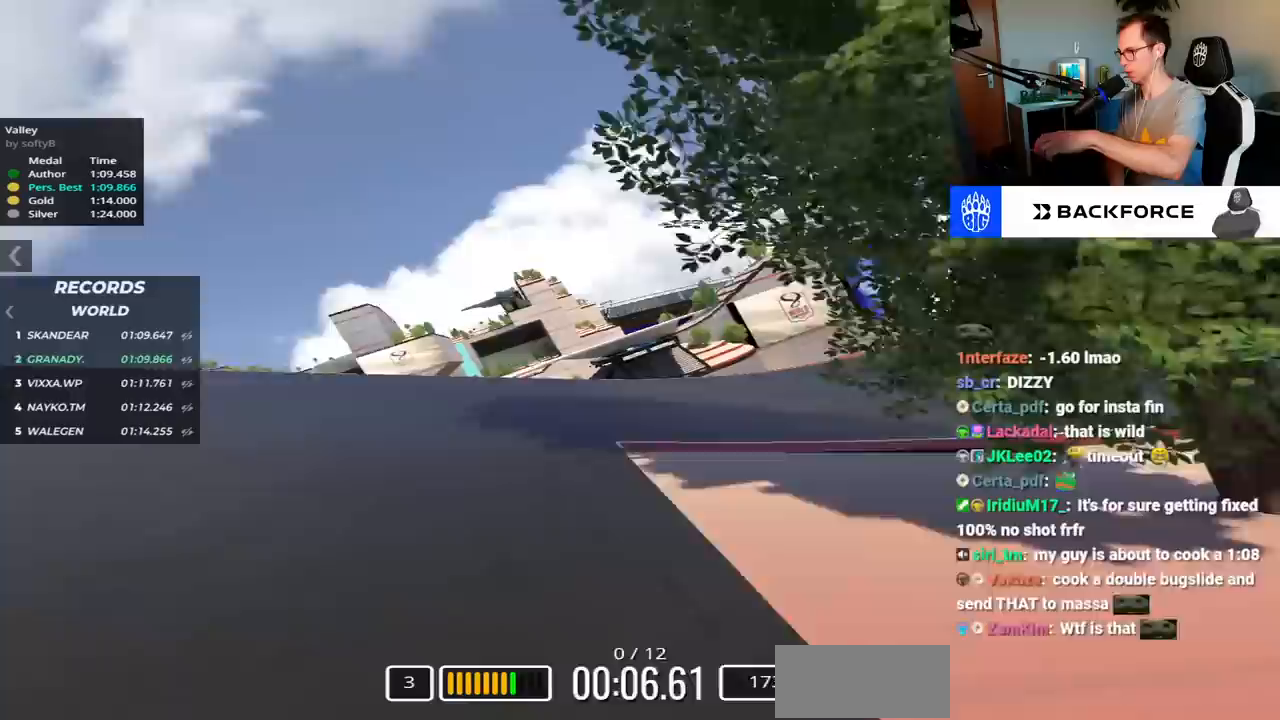
{"keys": ["right", "up"], "events": [[217, "up", "up"], [283, "up", "down"]]}
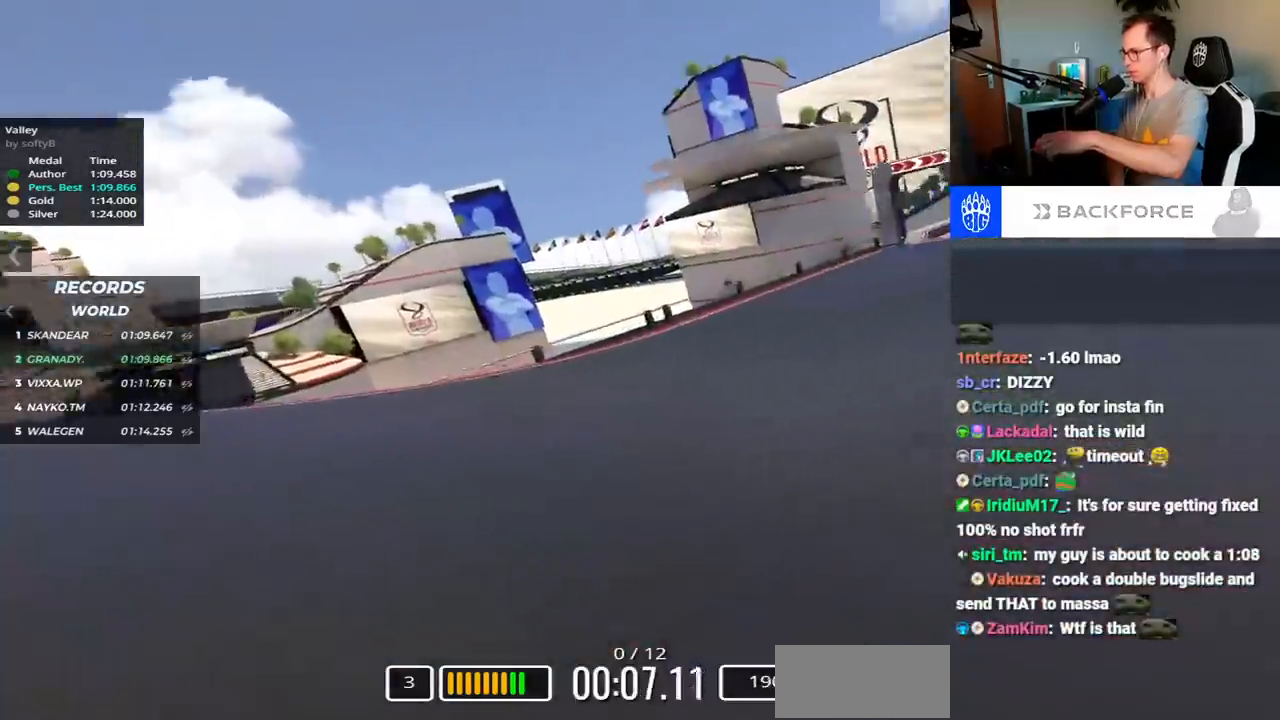
{"keys": ["right", "up"], "events": []}